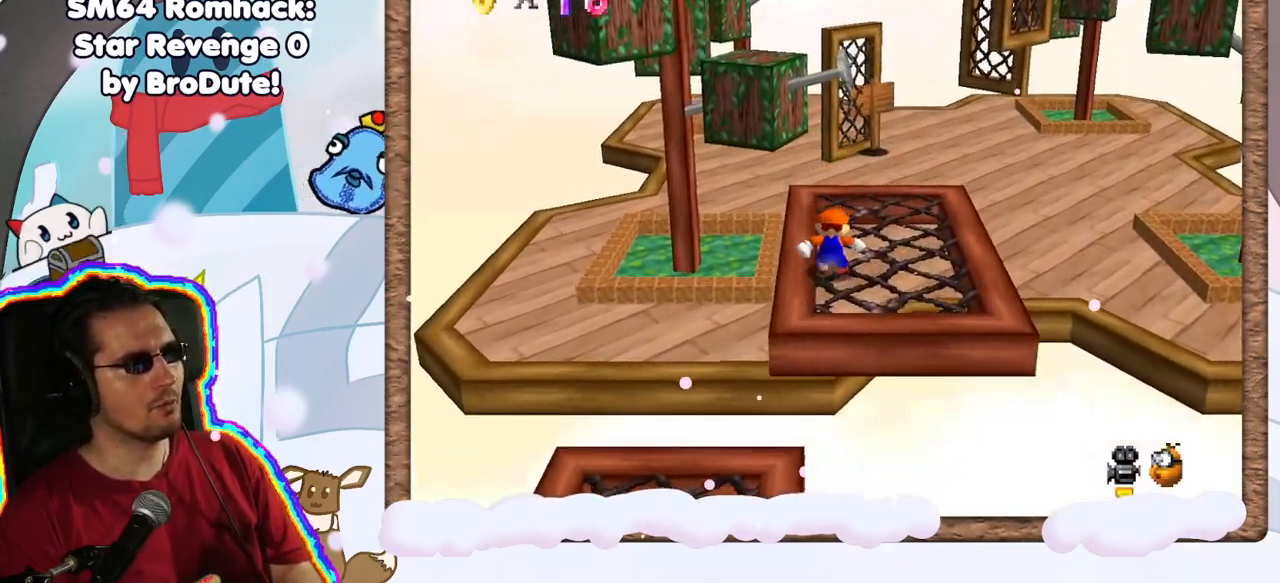
Gameplay with a controller (Nintendo layout); each line is a JSON object with the inputs held at the frame after it (dt_ms = milliseconds from this image to that frame). "events" lists button and stick changes between this image and that frame as [ms after this image, input, new state], when the widget could be followed in between. Not read: L3 R3.
{"dt_ms": 500, "buttons": [], "left_stick": "right", "events": [[333, "left_stick", "right"]]}
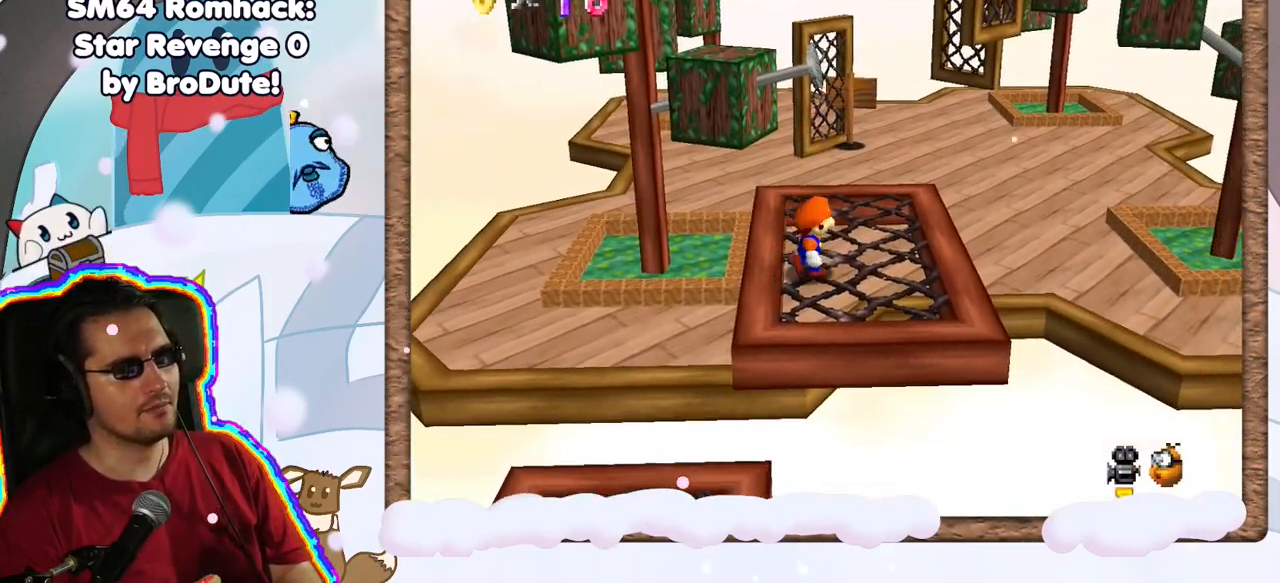
{"dt_ms": 500, "buttons": [], "left_stick": "up", "events": [[100, "left_stick", "up-right"], [500, "left_stick", "up"]]}
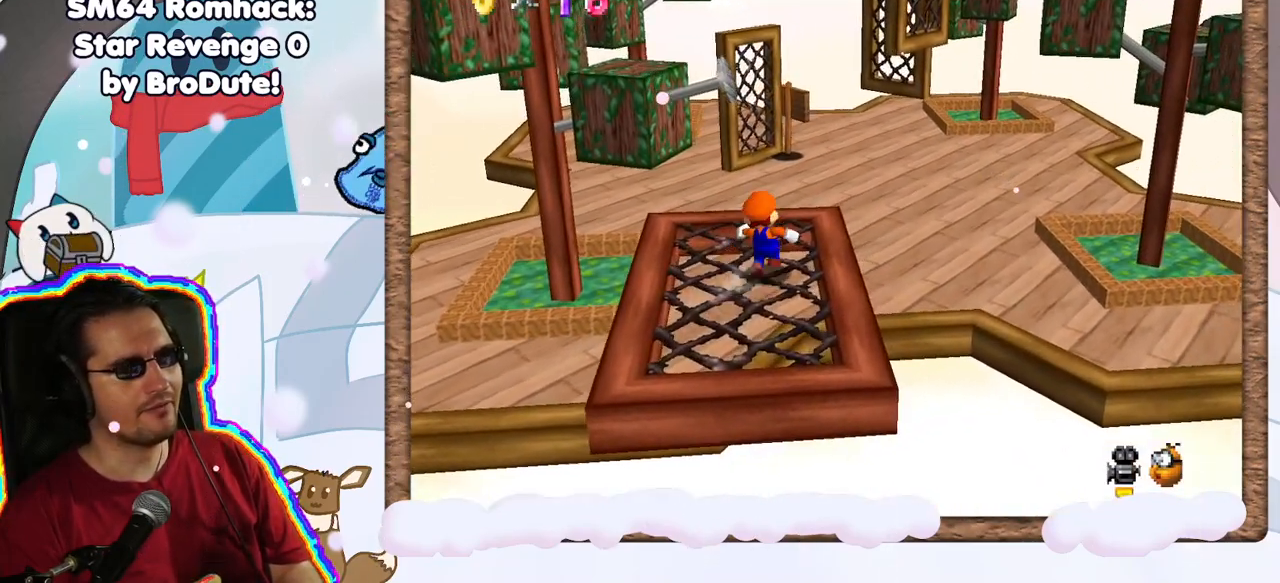
{"dt_ms": 500, "buttons": ["A", "Z"], "left_stick": "up", "events": [[200, "Z", "down"], [267, "A", "down"]]}
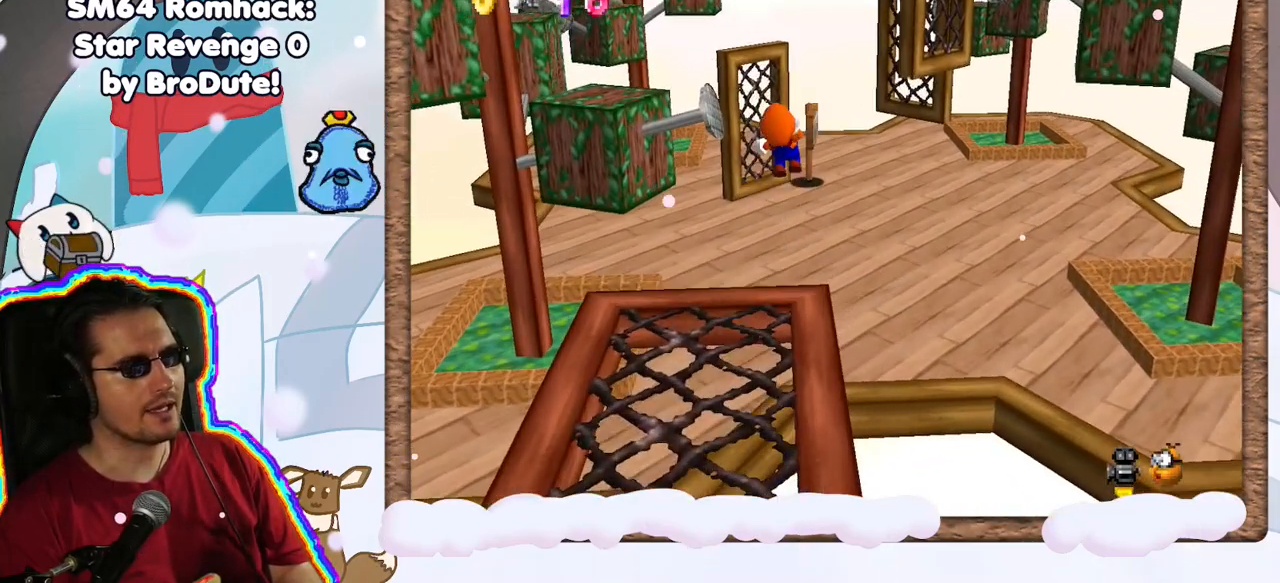
{"dt_ms": 500, "buttons": [], "left_stick": "center", "events": [[250, "A", "up"], [250, "Z", "up"], [350, "left_stick", "center"]]}
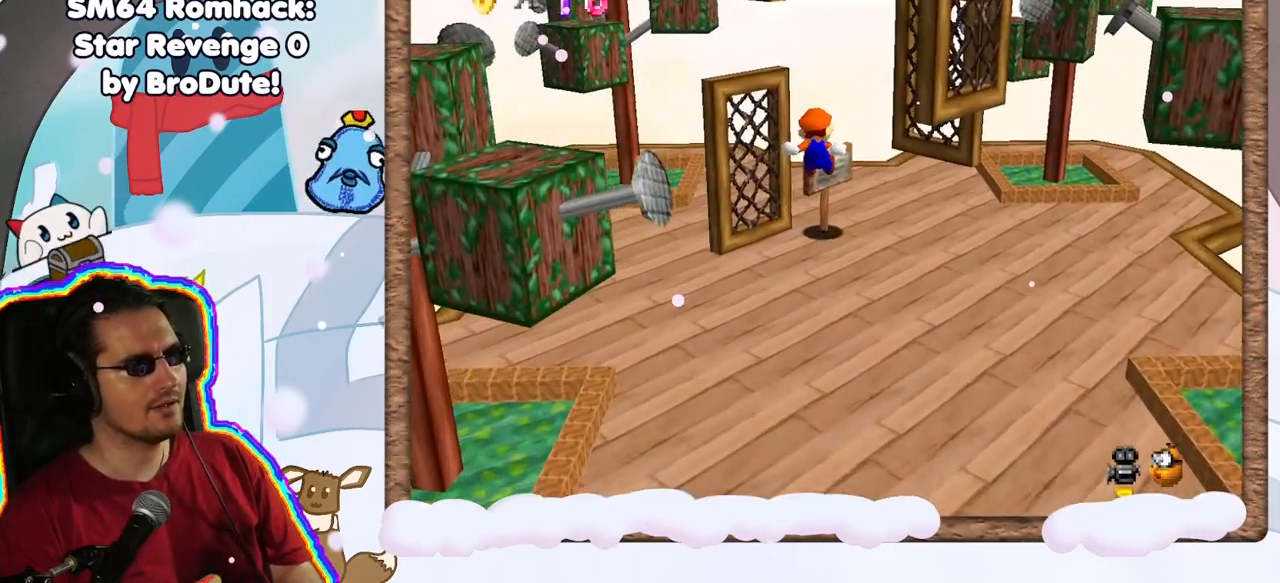
{"dt_ms": 500, "buttons": [], "left_stick": "center", "events": [[33, "left_stick", "down"], [333, "left_stick", "center"], [383, "C_LEFT", "down"], [483, "C_LEFT", "up"]]}
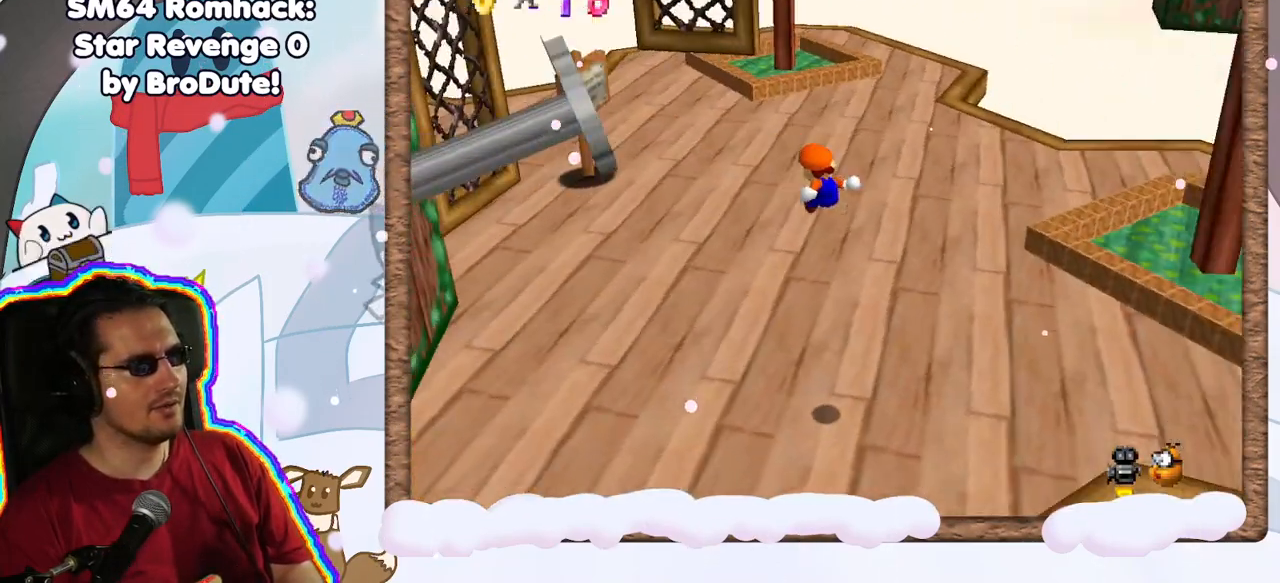
{"dt_ms": 500, "buttons": ["C_RIGHT"], "left_stick": "up", "events": [[67, "left_stick", "up"], [400, "C_RIGHT", "down"]]}
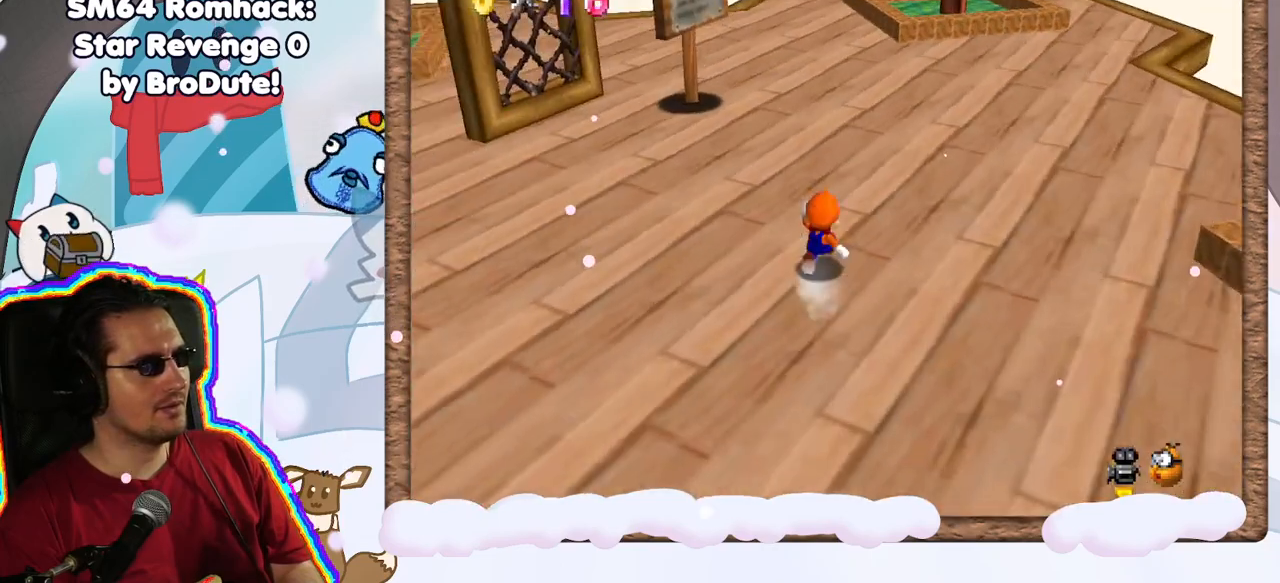
{"dt_ms": 1000, "buttons": ["Z"], "left_stick": "center", "events": [[33, "C_RIGHT", "up"], [417, "DPAD_LEFT", "down"], [500, "DPAD_LEFT", "up"], [583, "A", "down"], [850, "A", "up"], [967, "Z", "down"], [967, "left_stick", "center"]]}
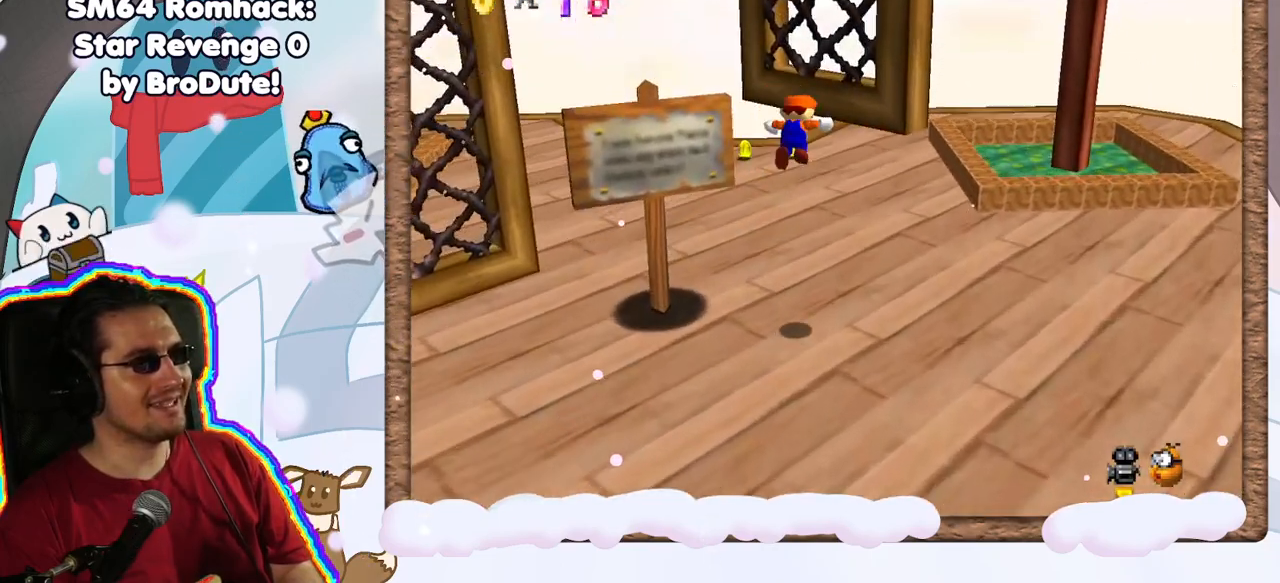
{"dt_ms": 500, "buttons": ["Z"], "left_stick": "center", "events": [[233, "C_DOWN", "down"], [300, "C_DOWN", "up"]]}
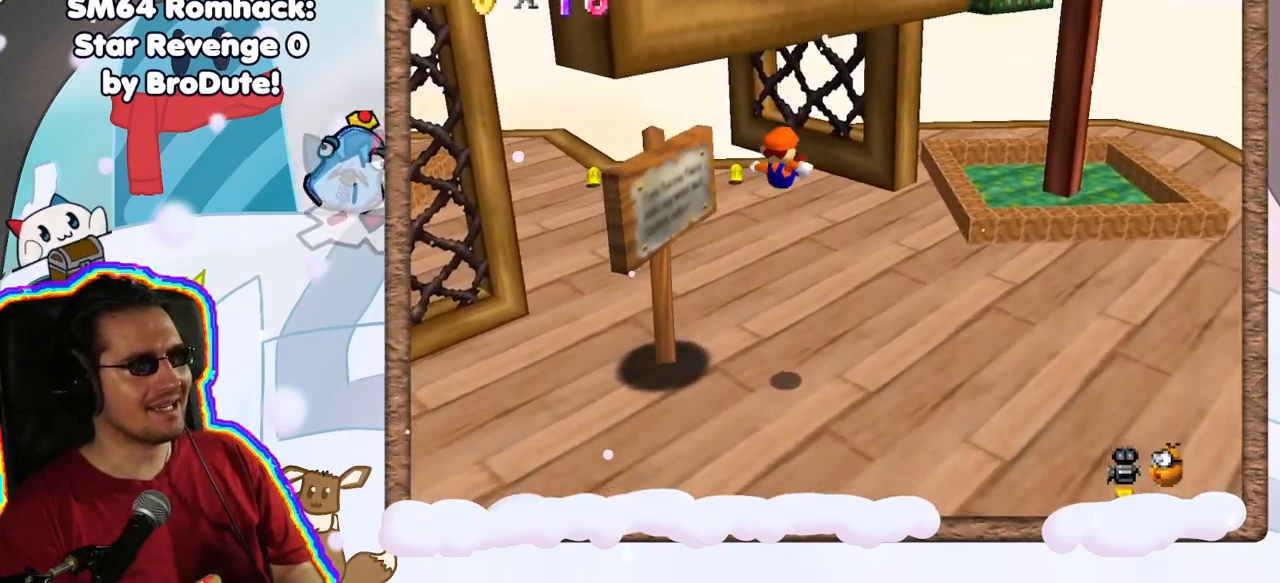
{"dt_ms": 500, "buttons": [], "left_stick": "center", "events": [[200, "Z", "up"]]}
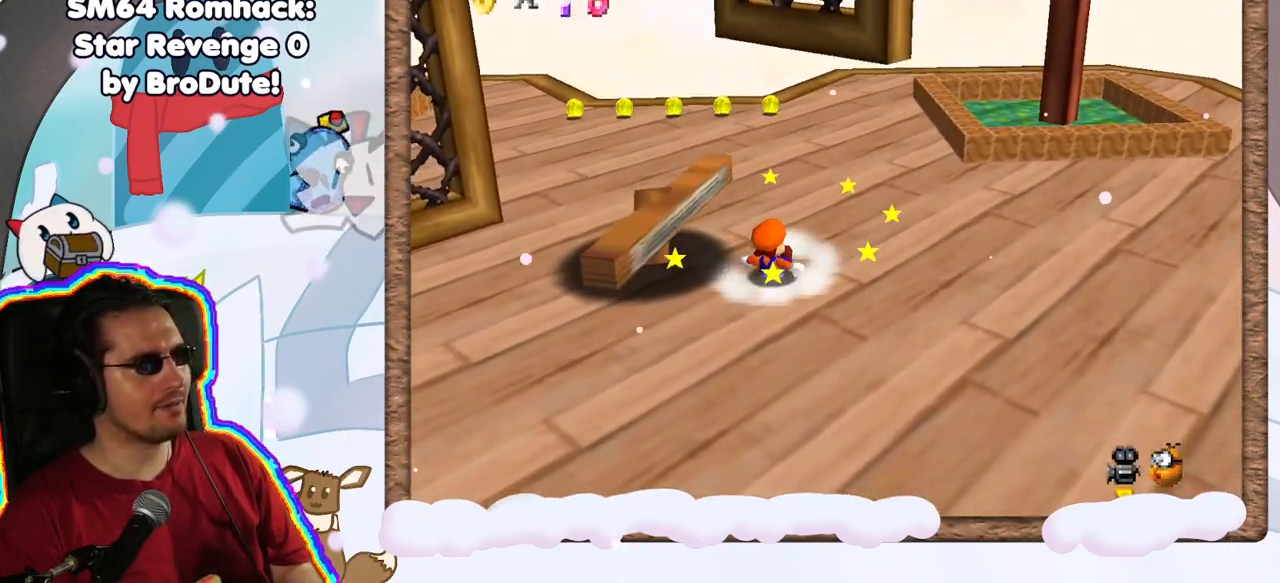
{"dt_ms": 500, "buttons": [], "left_stick": "left", "events": [[483, "left_stick", "left"]]}
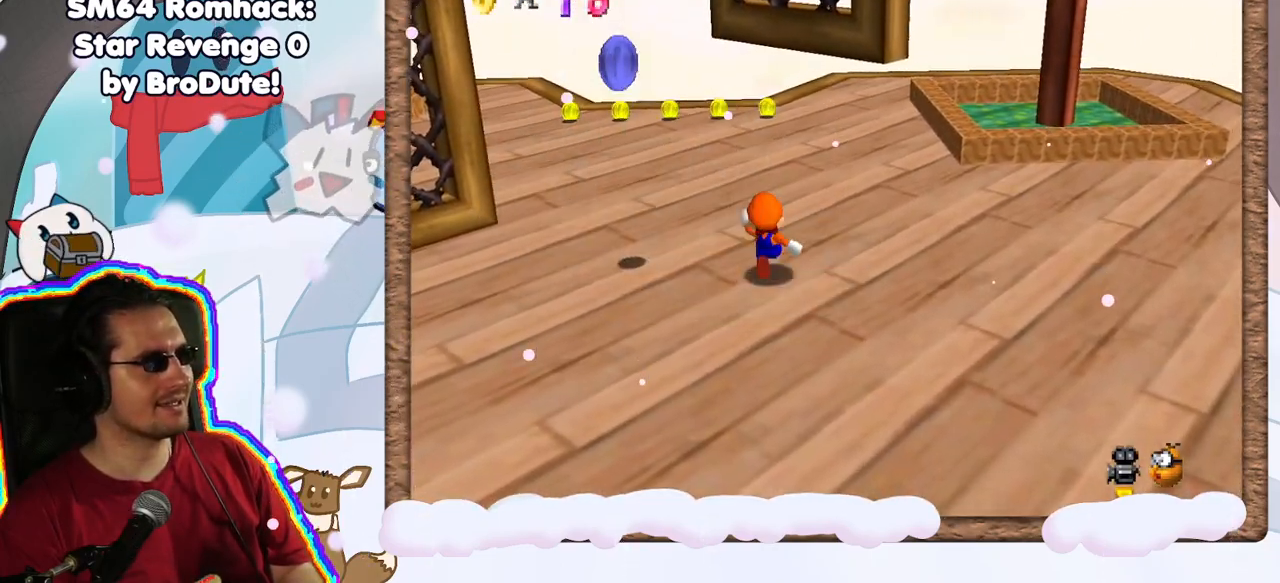
{"dt_ms": 500, "buttons": [], "left_stick": "up-left", "events": [[433, "left_stick", "up-left"]]}
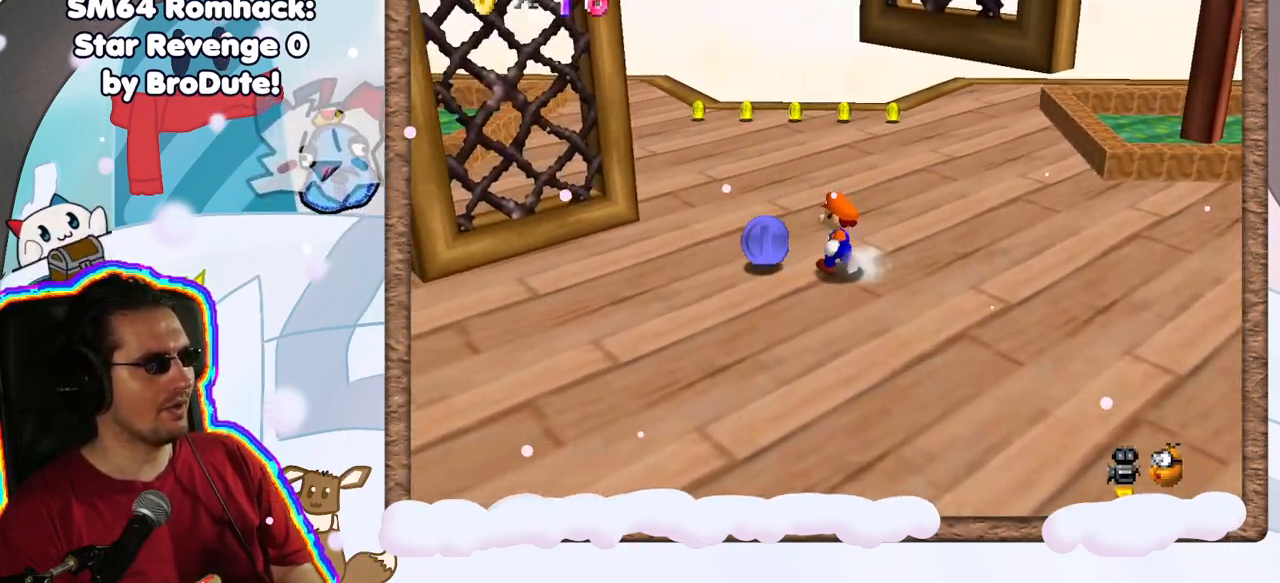
{"dt_ms": 500, "buttons": ["C_LEFT"], "left_stick": "up-left", "events": [[233, "C_RIGHT", "down"], [317, "C_RIGHT", "up"], [450, "C_LEFT", "down"]]}
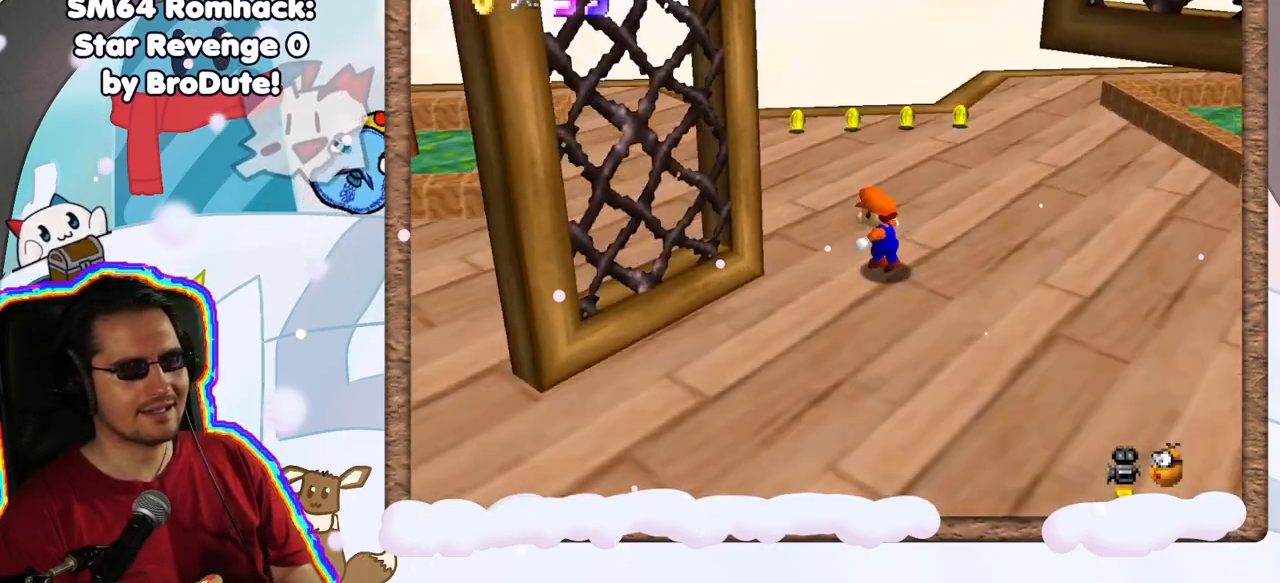
{"dt_ms": 500, "buttons": [], "left_stick": "left", "events": [[100, "C_LEFT", "up"], [200, "C_LEFT", "down"], [267, "left_stick", "left"], [317, "C_LEFT", "up"]]}
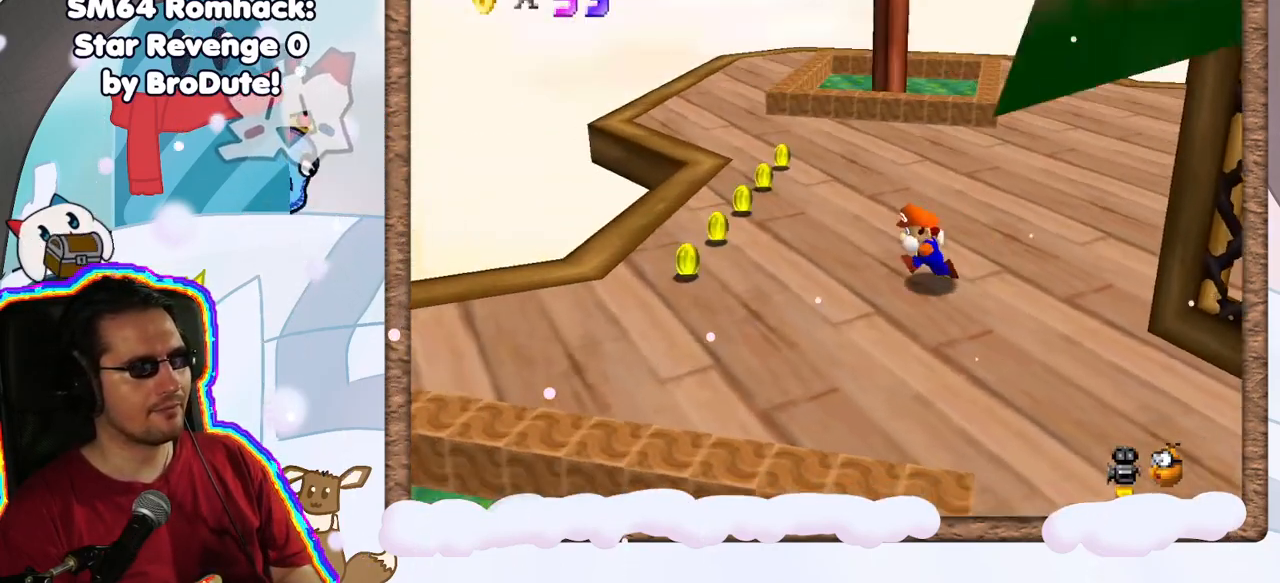
{"dt_ms": 500, "buttons": [], "left_stick": "up", "events": [[467, "left_stick", "up"]]}
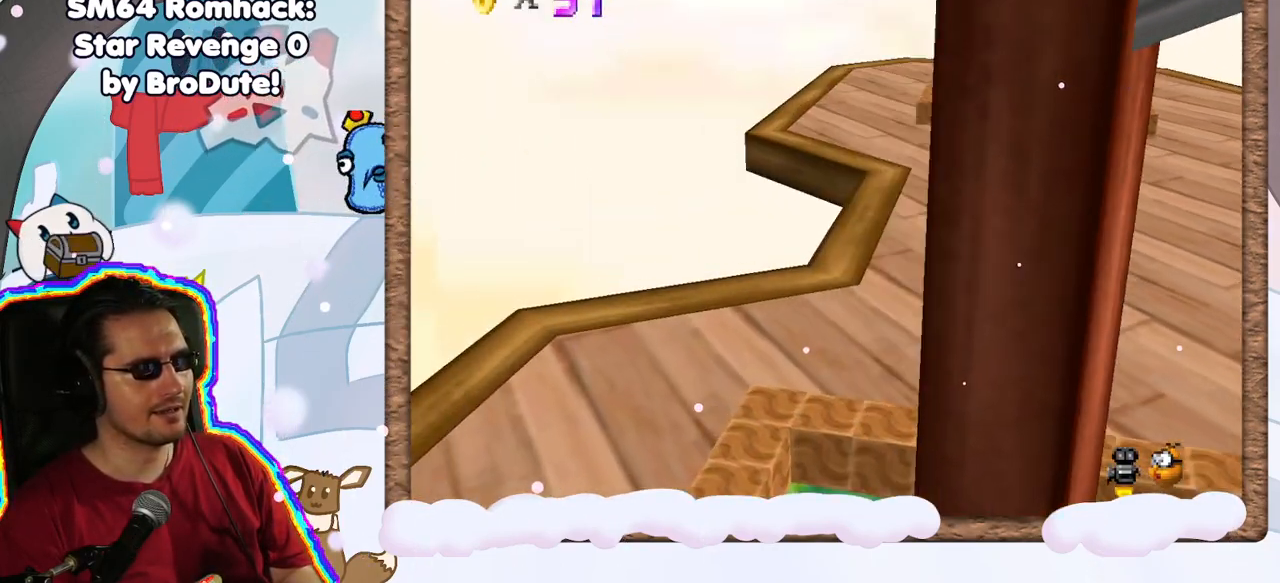
{"dt_ms": 500, "buttons": [], "left_stick": "up", "events": [[300, "C_LEFT", "down"], [400, "C_LEFT", "up"]]}
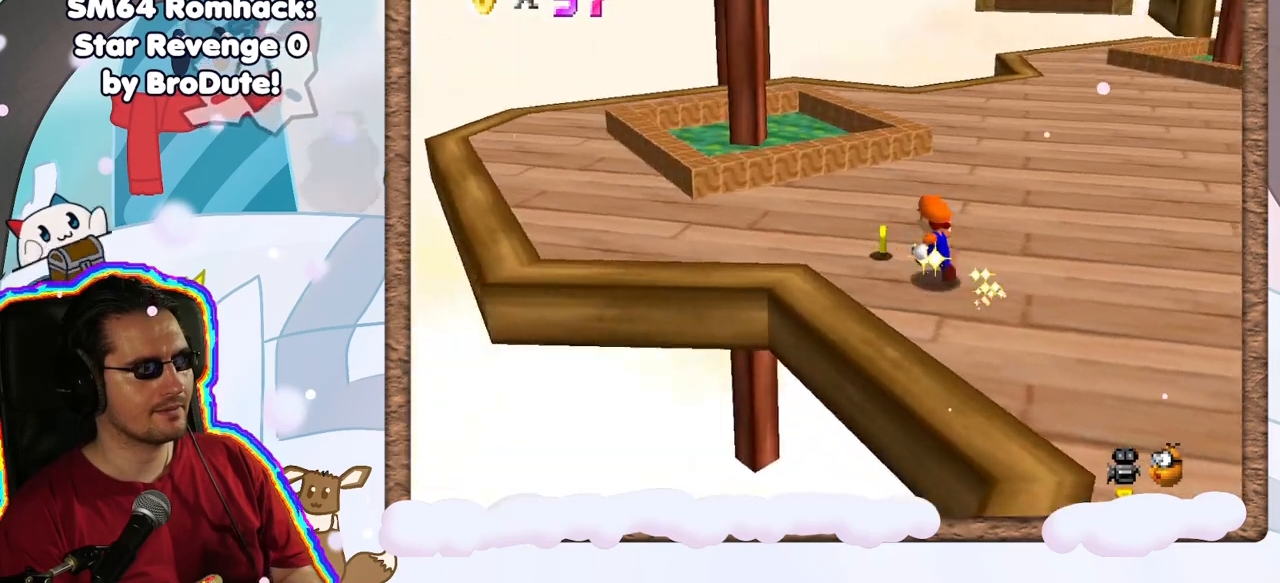
{"dt_ms": 500, "buttons": [], "left_stick": "up-right", "events": [[17, "left_stick", "up-left"], [33, "C_LEFT", "down"], [150, "C_LEFT", "up"], [317, "left_stick", "up"], [450, "left_stick", "up-right"]]}
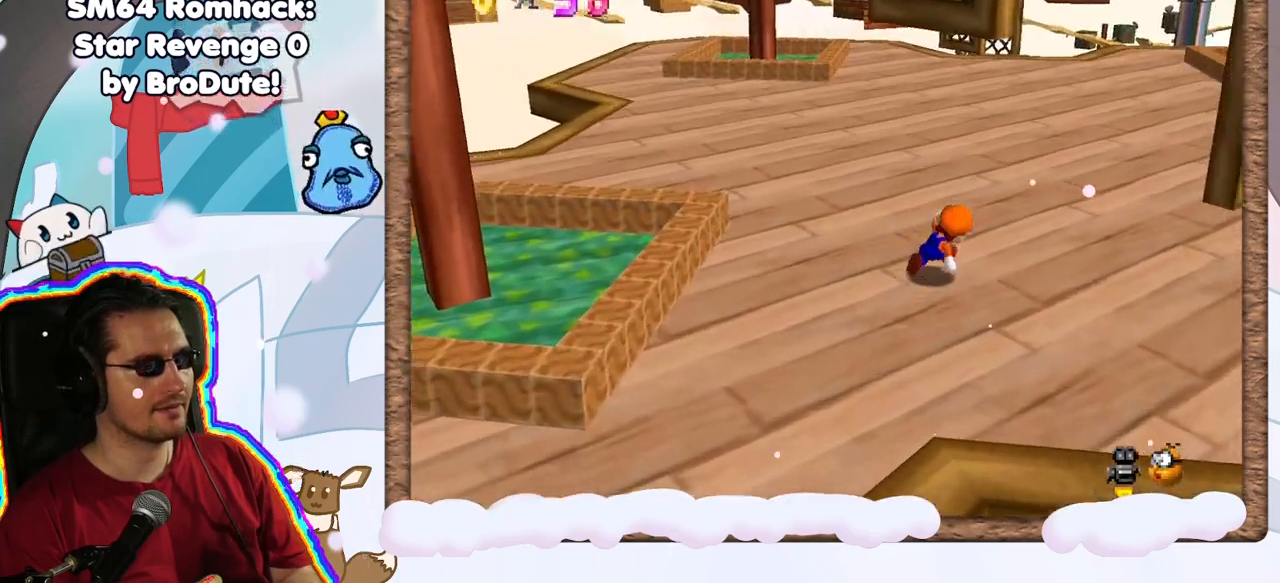
{"dt_ms": 500, "buttons": ["C_RIGHT"], "left_stick": "up-right", "events": [[133, "DPAD_RIGHT", "down"], [167, "C_RIGHT", "down"], [200, "DPAD_RIGHT", "up"], [333, "C_RIGHT", "up"], [500, "C_RIGHT", "down"]]}
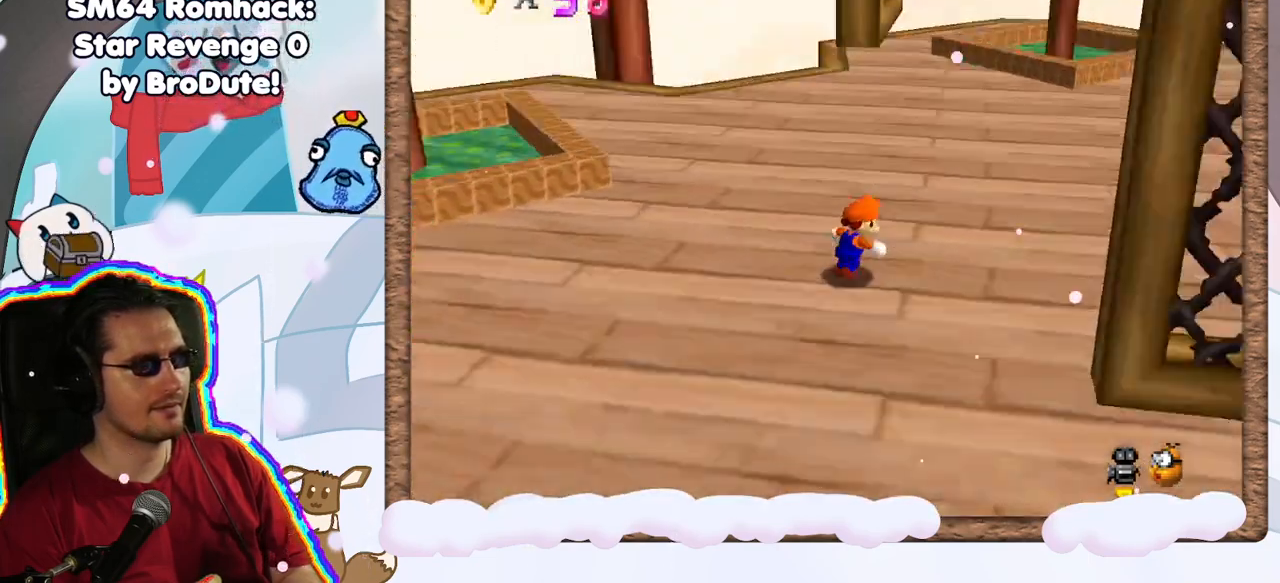
{"dt_ms": 500, "buttons": [], "left_stick": "down-right", "events": [[117, "C_RIGHT", "up"], [200, "C_RIGHT", "down"], [300, "C_RIGHT", "up"], [333, "left_stick", "down-right"]]}
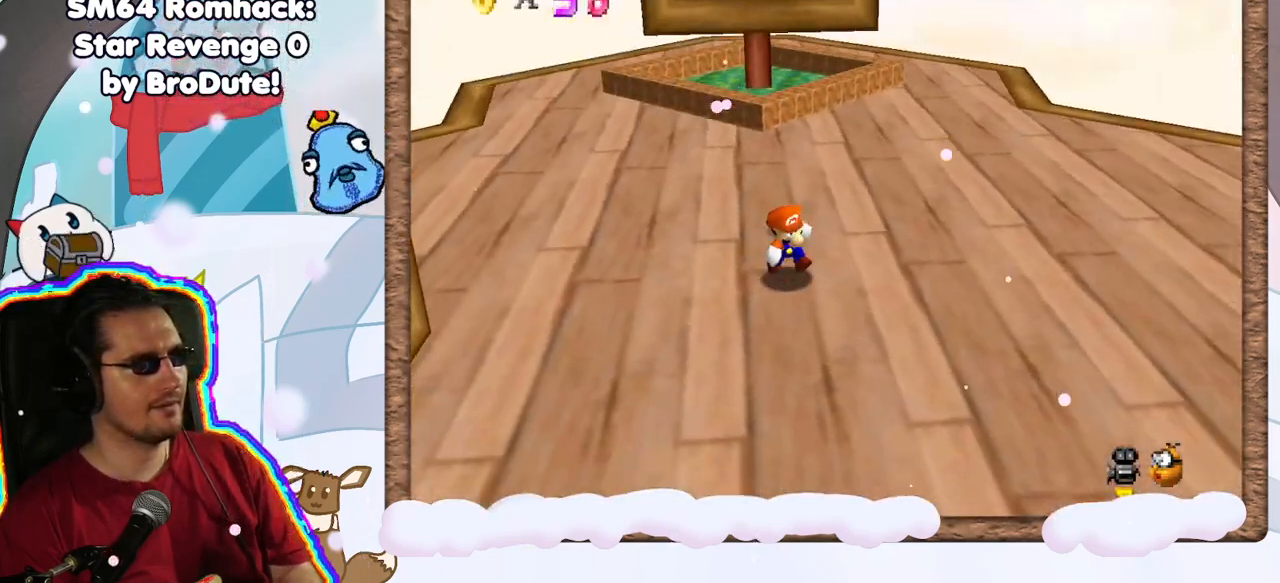
{"dt_ms": 500, "buttons": [], "left_stick": "down", "events": [[33, "left_stick", "down"], [117, "C_RIGHT", "down"], [233, "C_RIGHT", "up"]]}
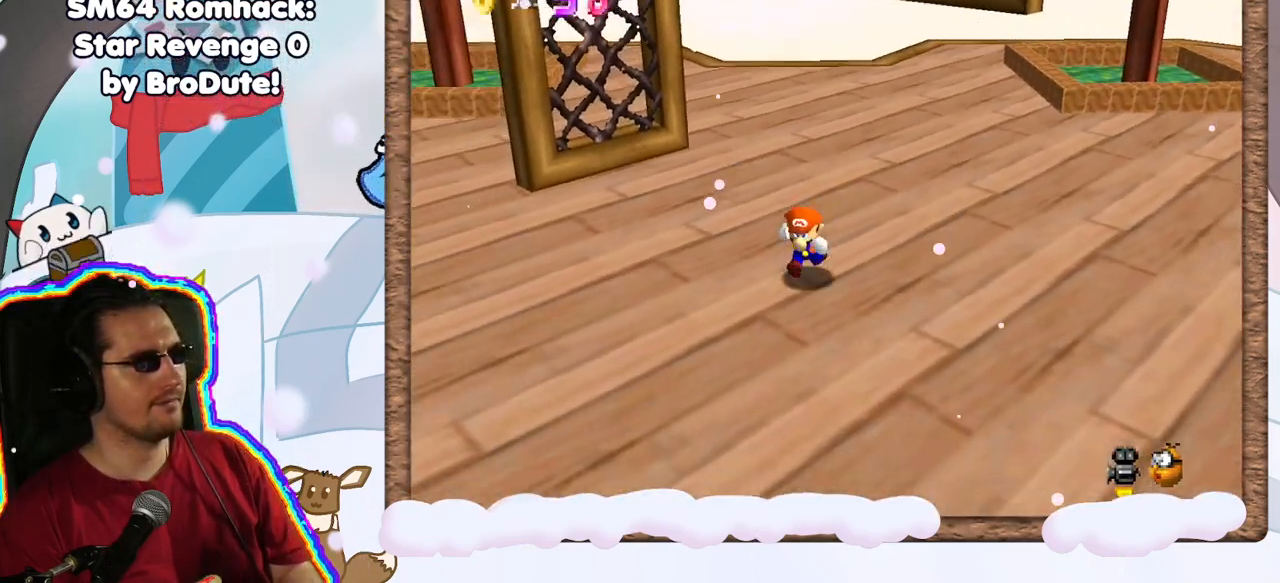
{"dt_ms": 1000, "buttons": [], "left_stick": "up"}
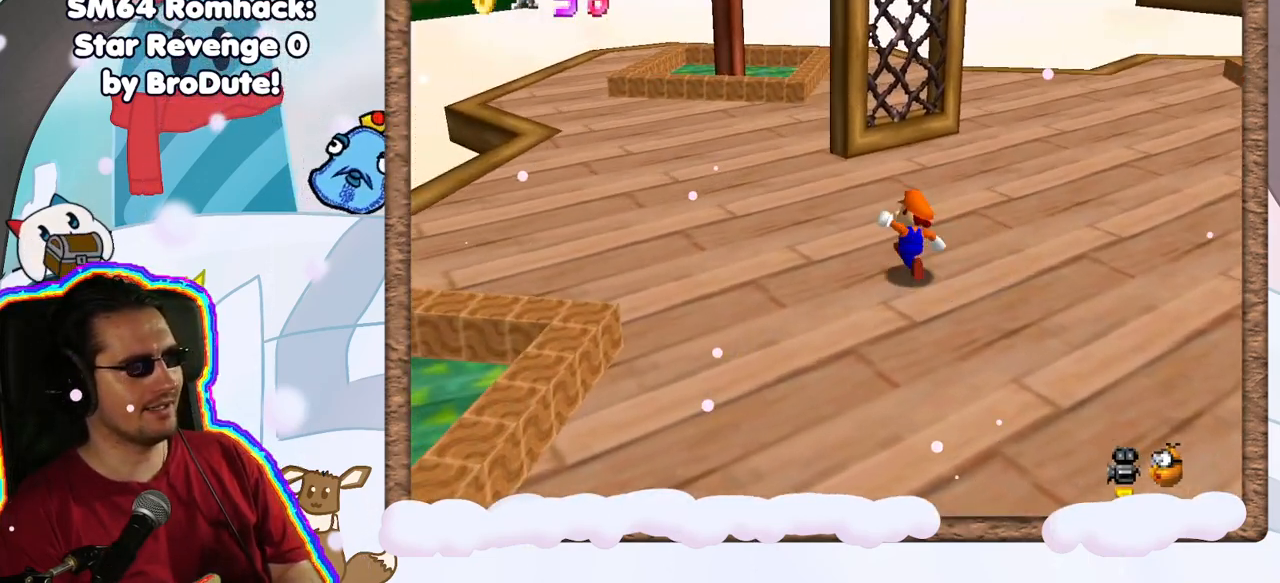
{"dt_ms": 500, "buttons": ["A", "Z"], "left_stick": "up", "events": [[383, "Z", "down"], [450, "A", "down"]]}
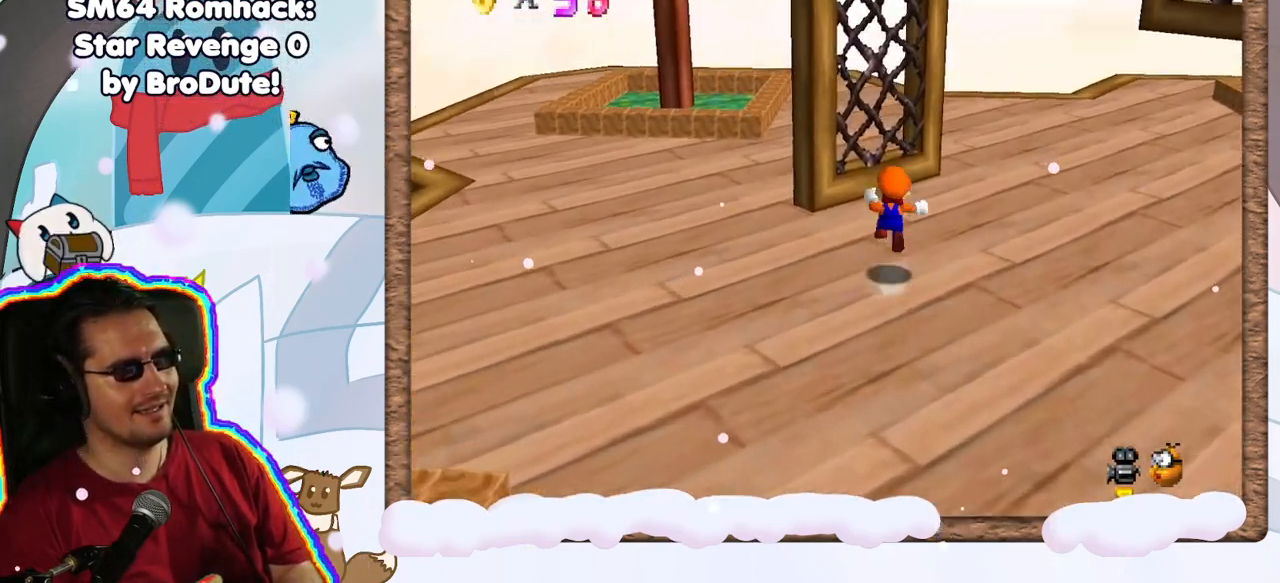
{"dt_ms": 500, "buttons": ["A"], "left_stick": "up-right", "events": [[250, "A", "up"], [250, "Z", "up"], [267, "DPAD_UP", "down"], [467, "A", "down"], [483, "DPAD_UP", "up"], [483, "left_stick", "up-right"]]}
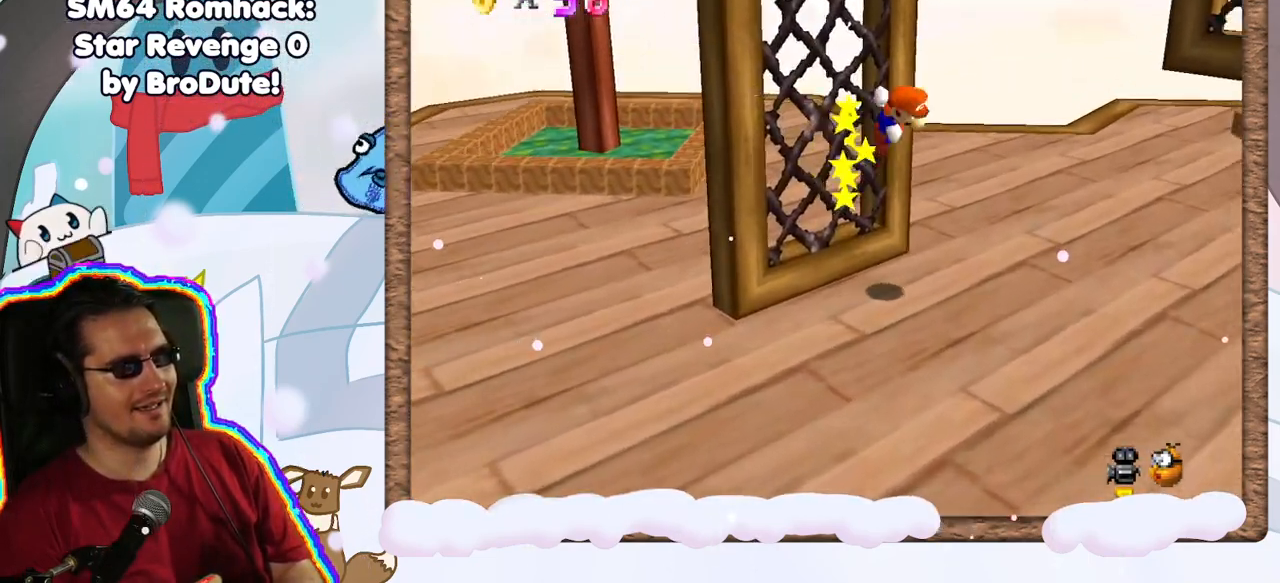
{"dt_ms": 500, "buttons": ["A"], "left_stick": "right", "events": [[233, "DPAD_LEFT", "down"], [250, "left_stick", "right"], [267, "DPAD_DOWN", "down"], [300, "DPAD_LEFT", "up"], [317, "DPAD_DOWN", "up"]]}
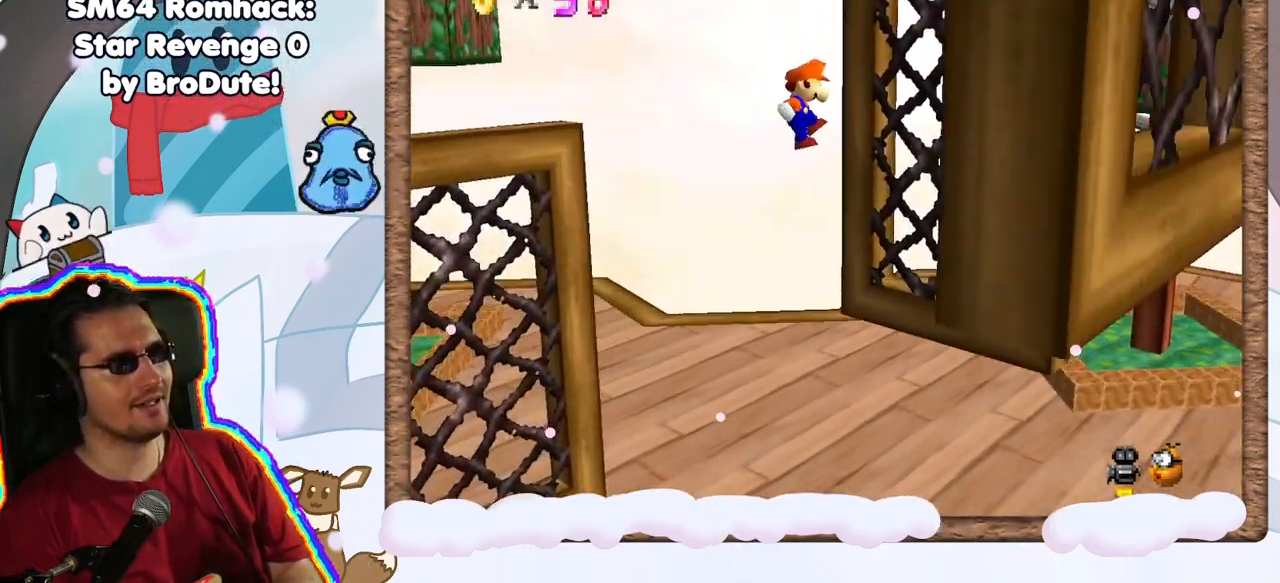
{"dt_ms": 1000, "buttons": ["A"], "left_stick": "left", "events": [[33, "A", "up"], [167, "A", "down"], [250, "left_stick", "down"], [300, "DPAD_UP", "down"], [350, "DPAD_UP", "up"], [633, "A", "up"], [900, "A", "down"], [967, "left_stick", "left"]]}
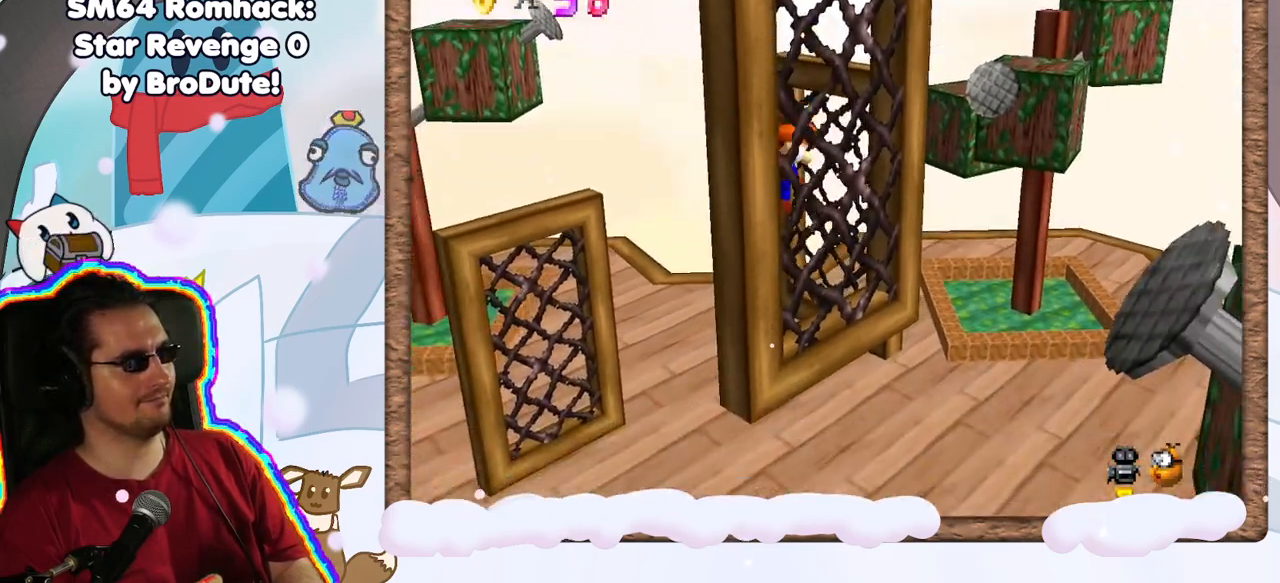
{"dt_ms": 500, "buttons": [], "left_stick": "center", "events": [[267, "A", "up"], [300, "left_stick", "down-left"], [400, "left_stick", "center"]]}
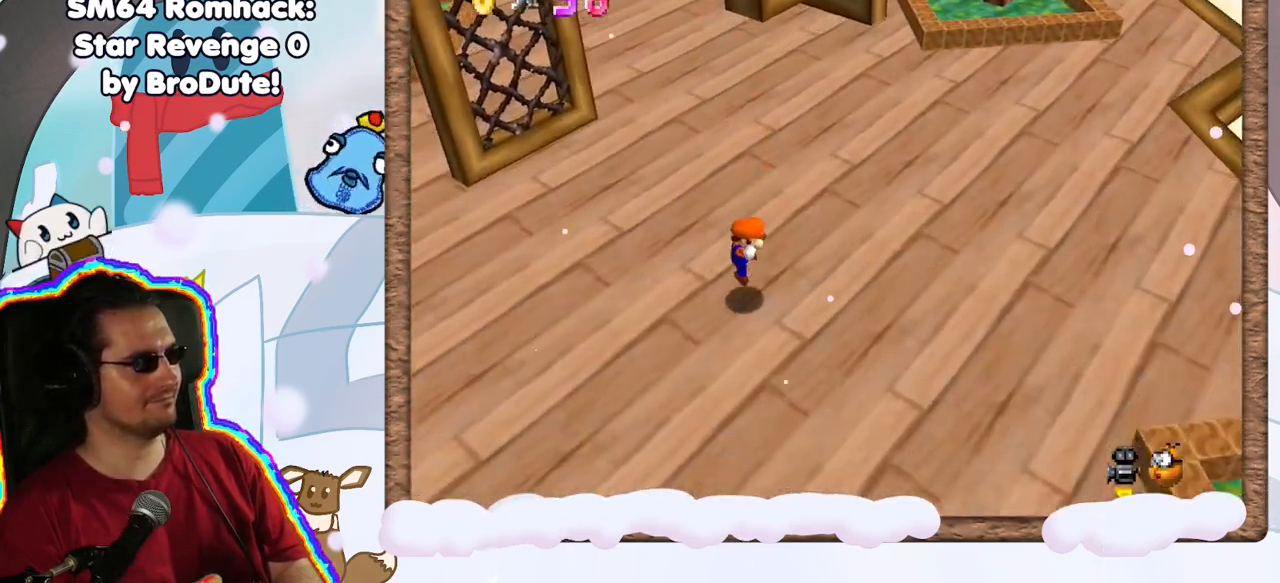
{"dt_ms": 500, "buttons": [], "left_stick": "down-left", "events": [[50, "left_stick", "down-left"]]}
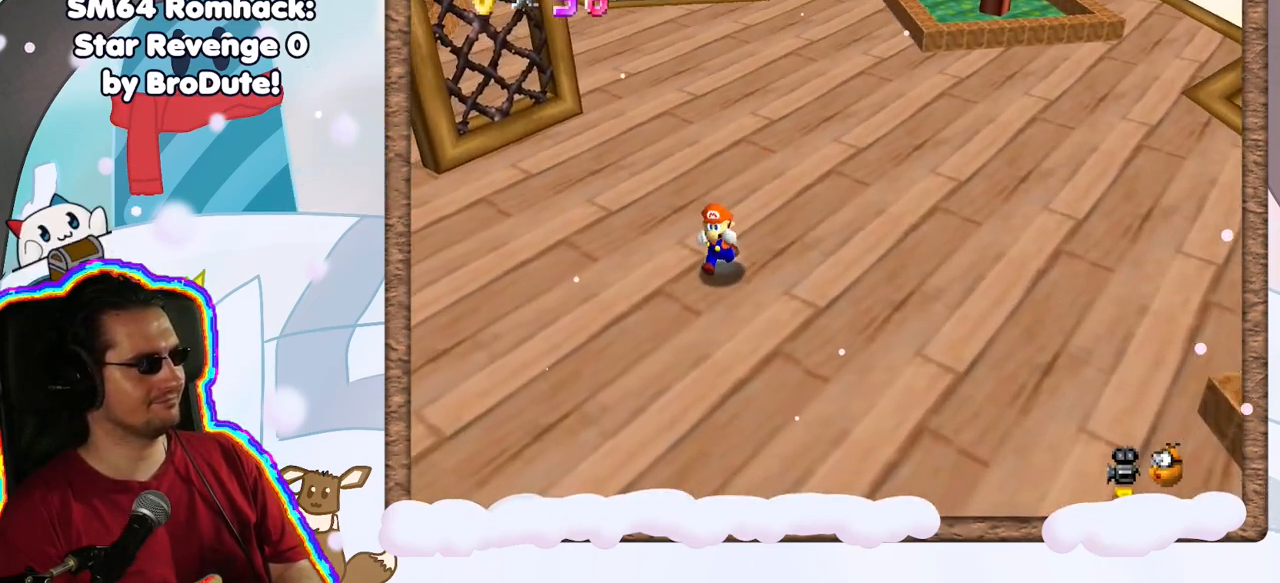
{"dt_ms": 500, "buttons": [], "left_stick": "down-left", "events": [[17, "left_stick", "down"], [333, "left_stick", "down-left"]]}
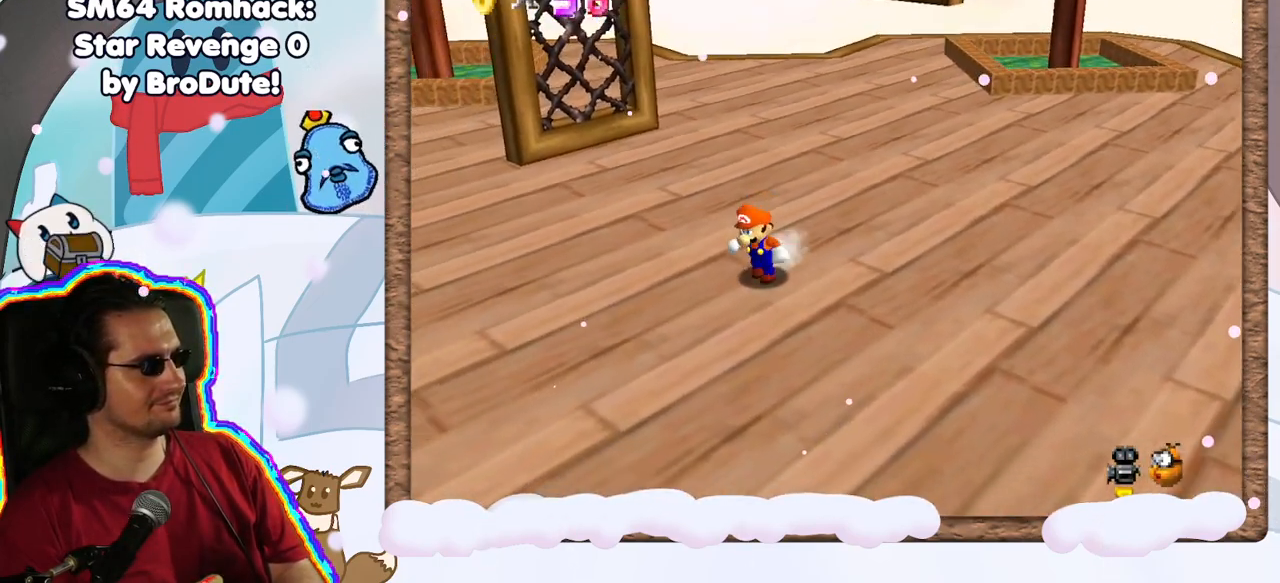
{"dt_ms": 500, "buttons": [], "left_stick": "left", "events": [[483, "left_stick", "left"]]}
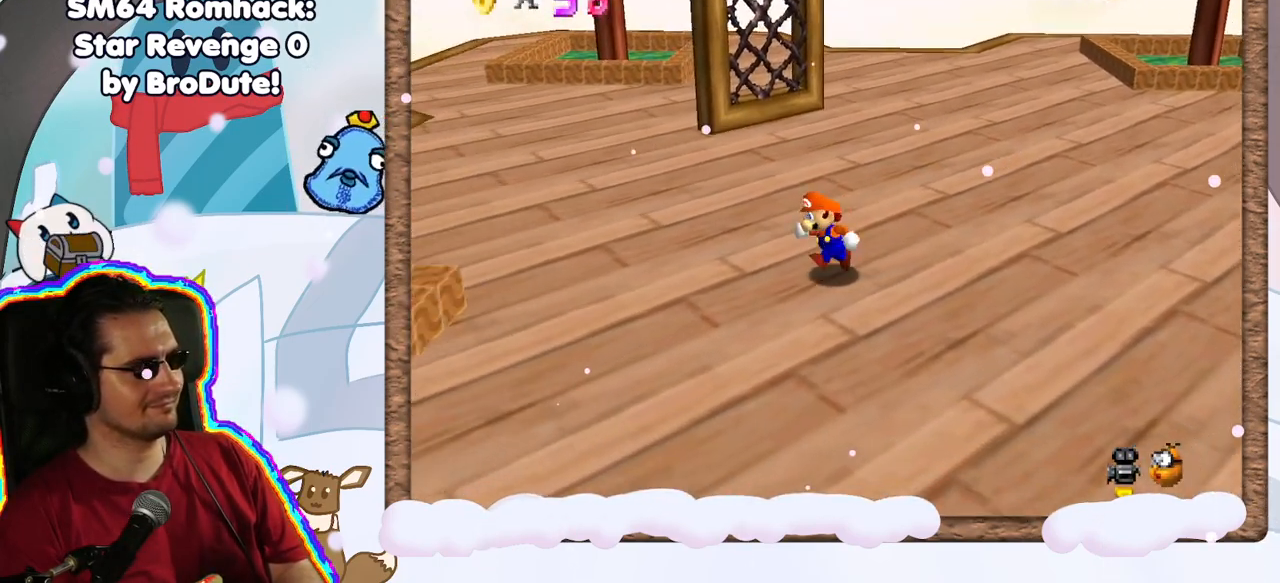
{"dt_ms": 500, "buttons": ["Z"], "left_stick": "up", "events": [[83, "left_stick", "up-left"], [200, "left_stick", "up"], [483, "Z", "down"]]}